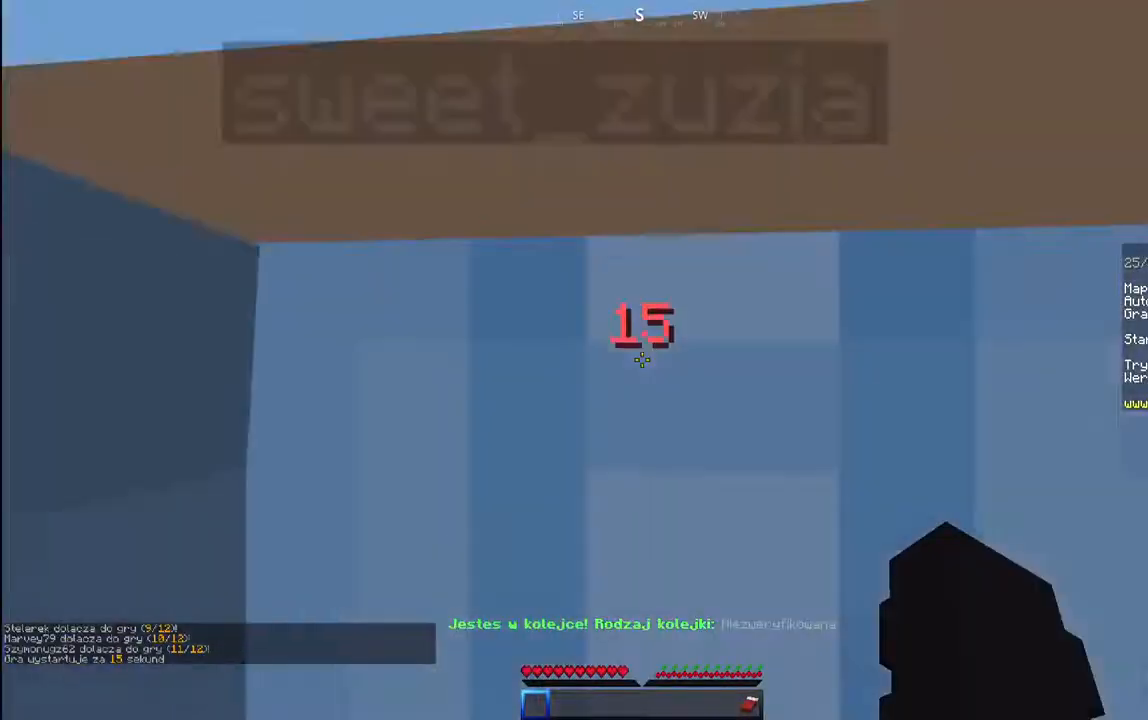
Gameplay with keyboard and mouse; each line is a JSON object with the keys and mouse buttons held at the frame after it. "events" lists presses ("down") and releases ("up") of "a", "d", "s", "space", "w", "mouse_left" and "mouse_right" between this image and that frame as [ms after this image, input, new state], when the widget could be followed in between. "mouse_left", "mouse_right" = the "left", "right" buttons of the "mouse" list. No other keys are recorded. Fast repeated clicks can show as one long hold. Mouse movement is not recorded.
{"keys": [], "mouse": [], "events": []}
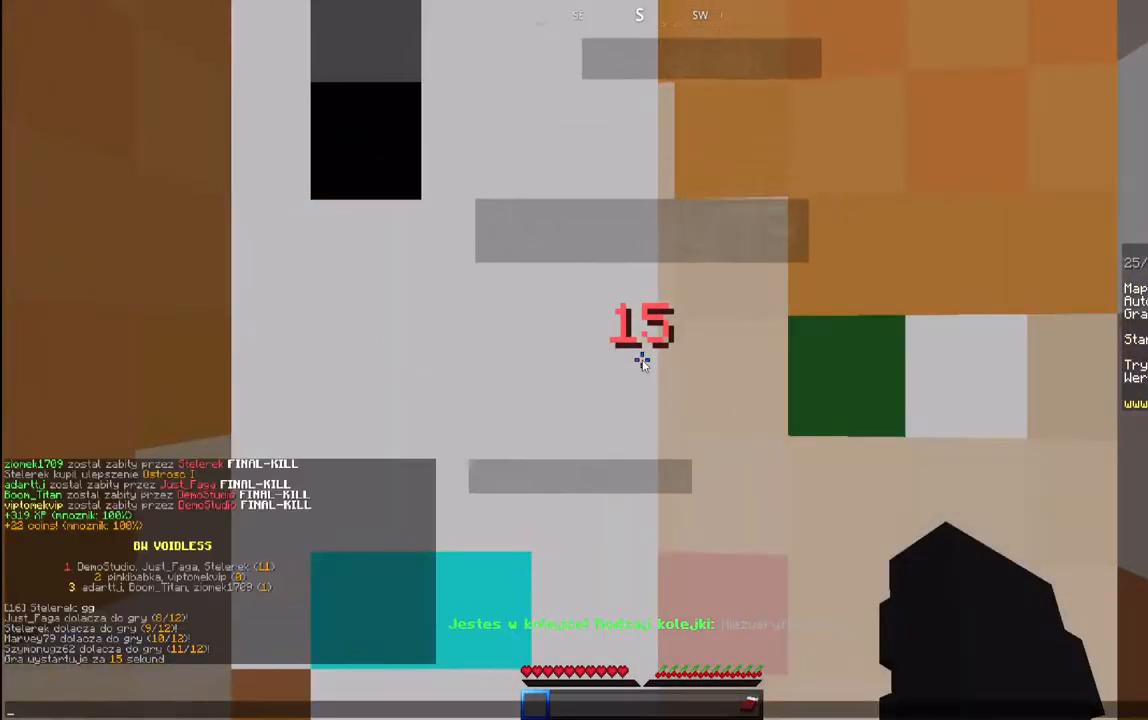
{"keys": [], "mouse": [], "events": []}
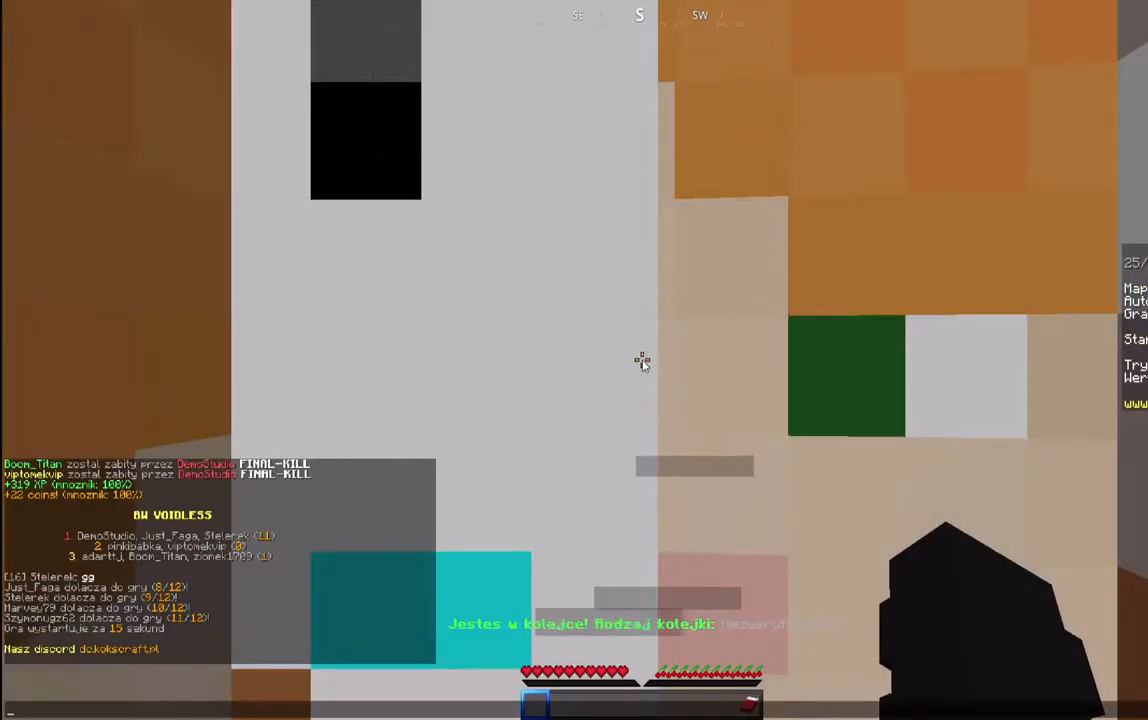
{"keys": [], "mouse": [], "events": []}
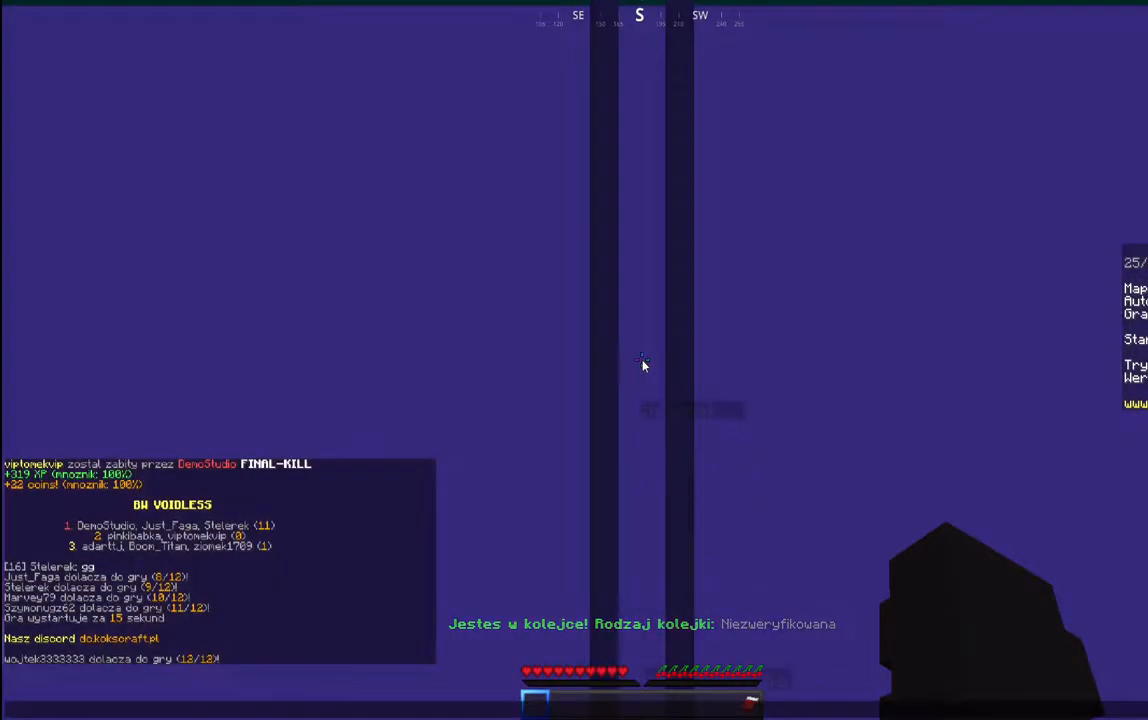
{"keys": [], "mouse": [], "events": []}
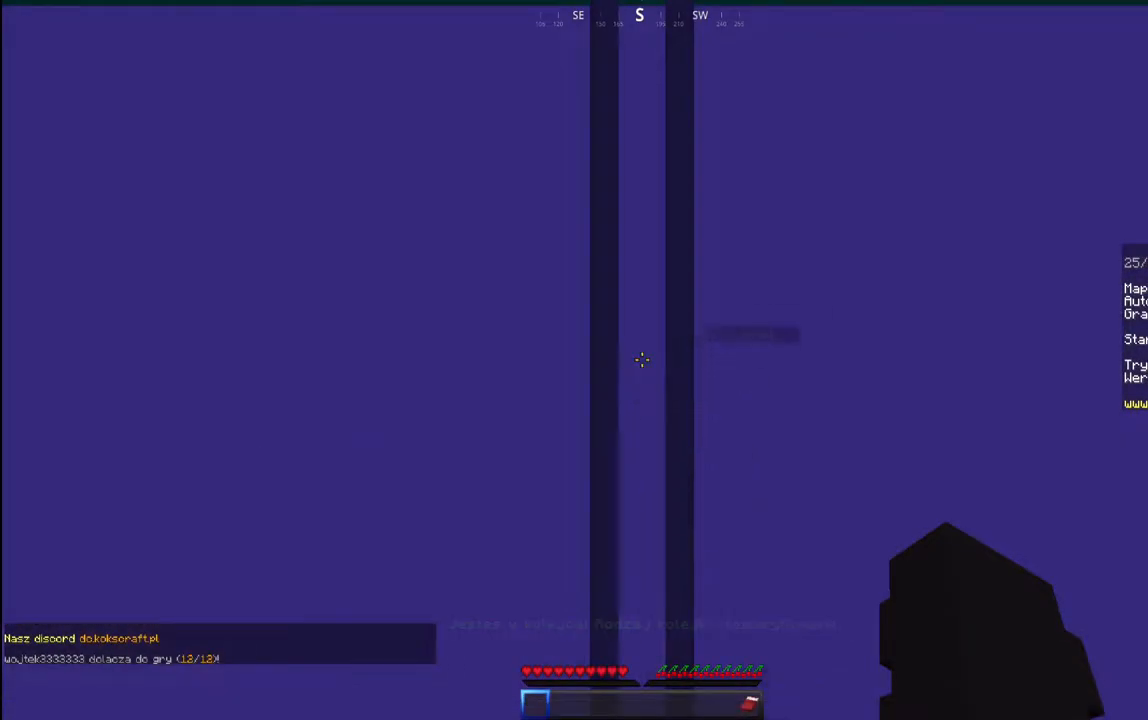
{"keys": ["s"], "mouse": [], "events": [[467, "s", "down"]]}
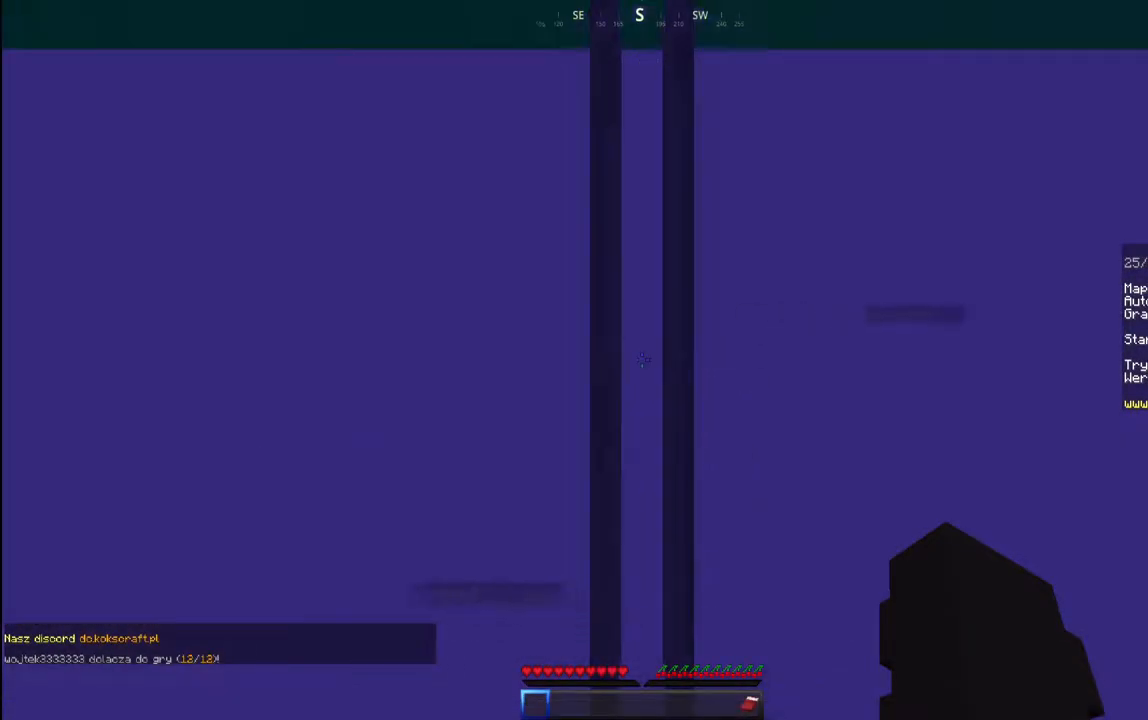
{"keys": ["s"], "mouse": []}
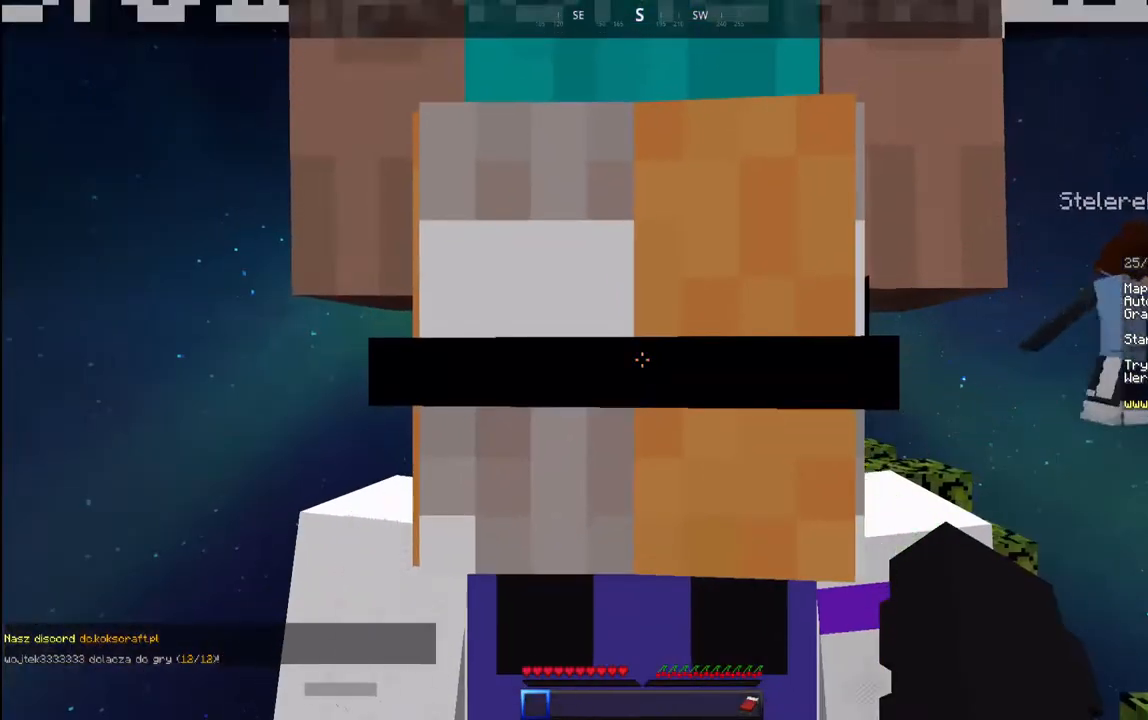
{"keys": ["d"], "mouse": [], "events": [[283, "s", "up"], [317, "d", "down"]]}
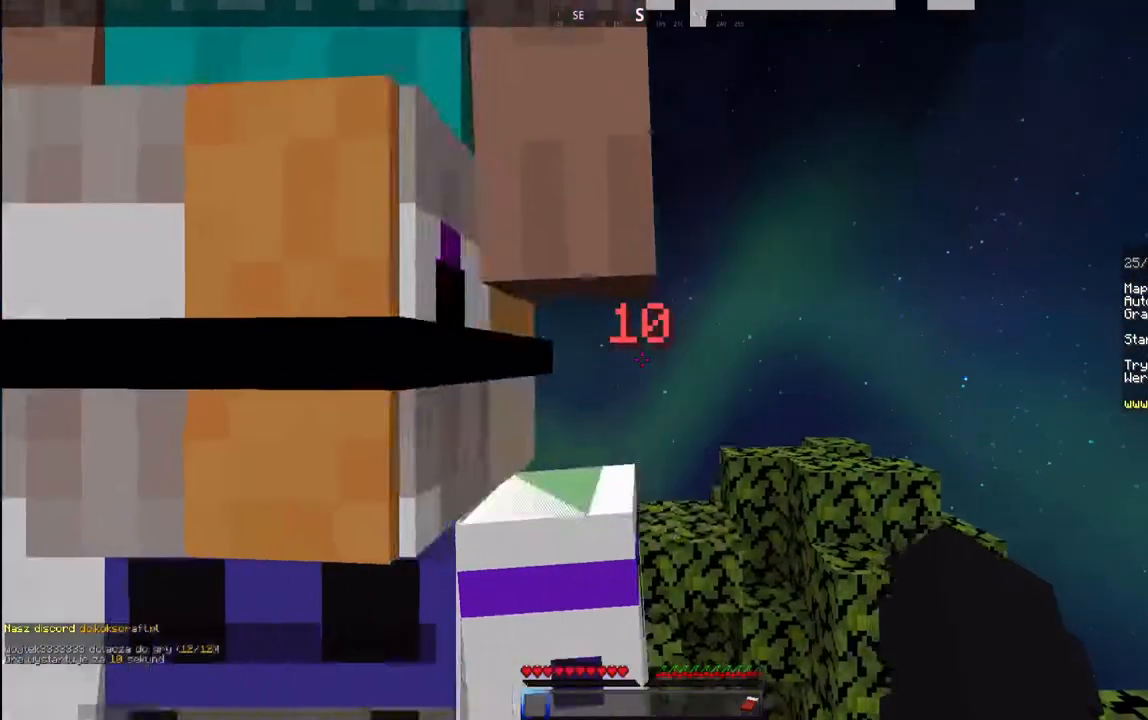
{"keys": [], "mouse": [], "events": [[183, "d", "up"]]}
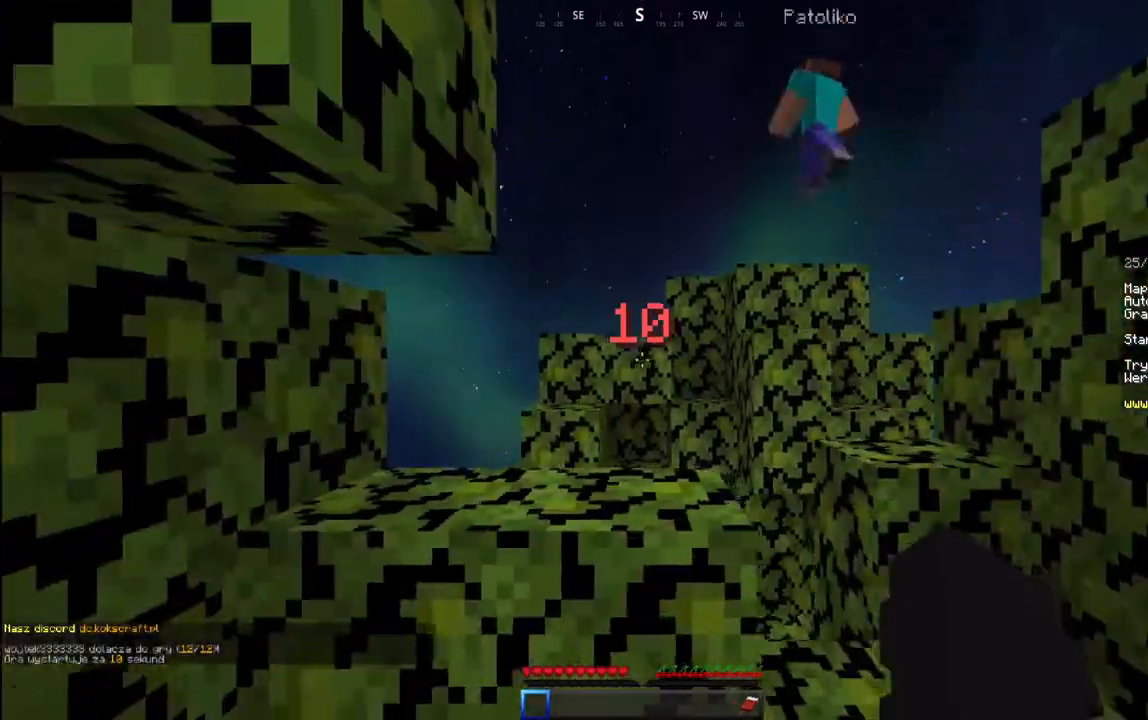
{"keys": ["space", "w"], "mouse": [], "events": [[433, "w", "down"], [450, "space", "down"]]}
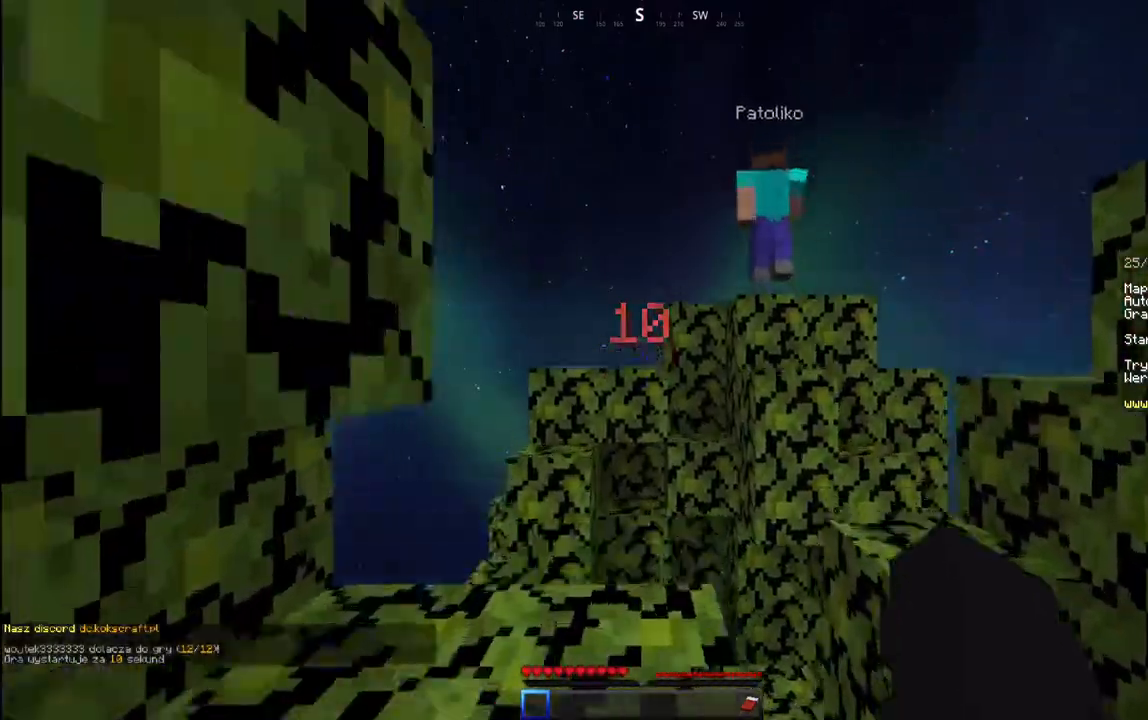
{"keys": ["space", "w"], "mouse": [], "events": [[183, "space", "up"], [450, "space", "down"]]}
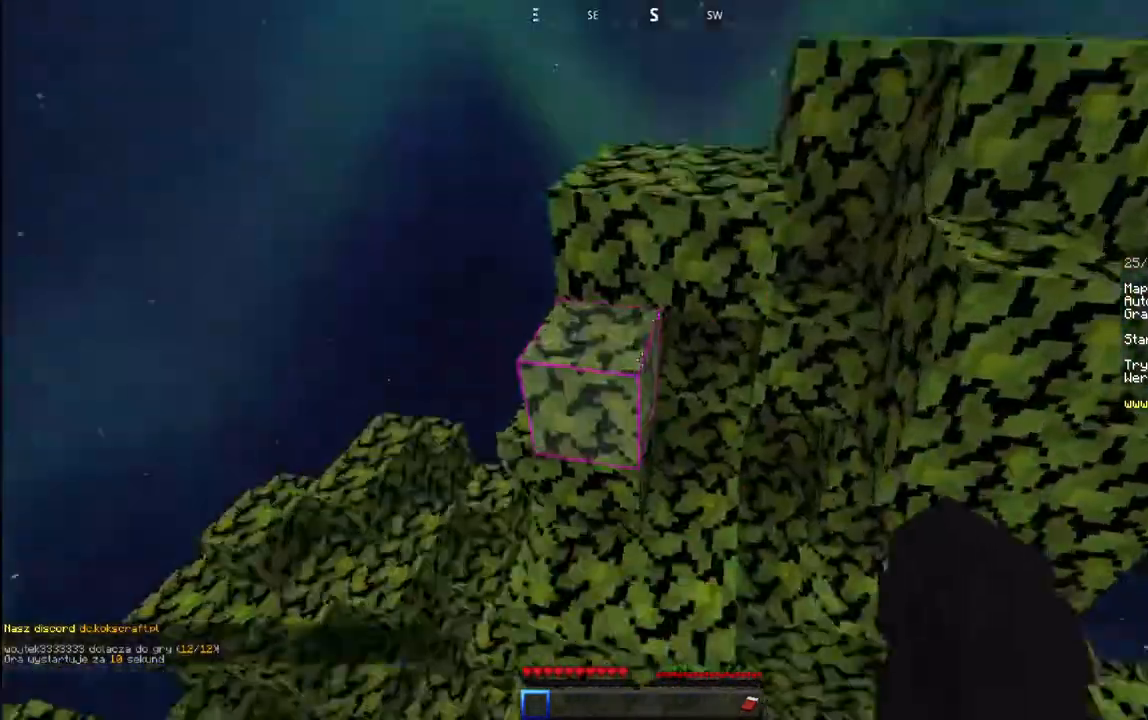
{"keys": ["a", "w"], "mouse": [], "events": [[283, "space", "up"], [333, "a", "down"]]}
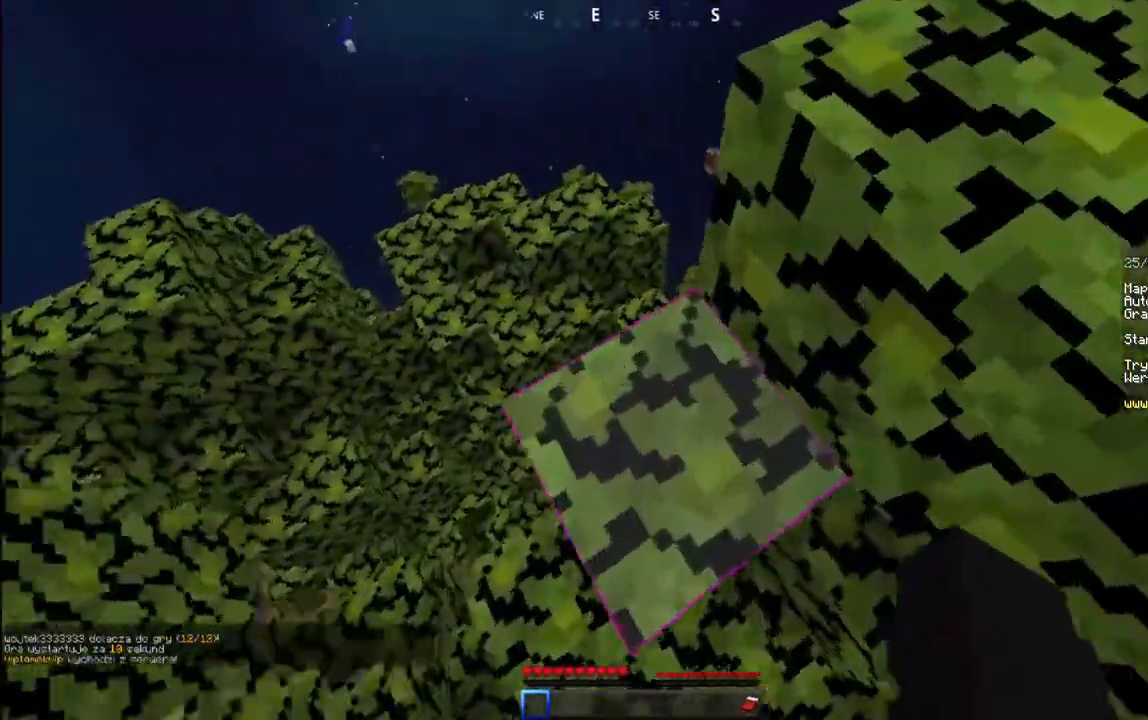
{"keys": ["w"], "mouse": ["left"], "events": [[17, "space", "down"], [67, "d", "down"], [83, "a", "up"], [350, "space", "up"], [367, "mouse_left", "down"], [383, "d", "up"]]}
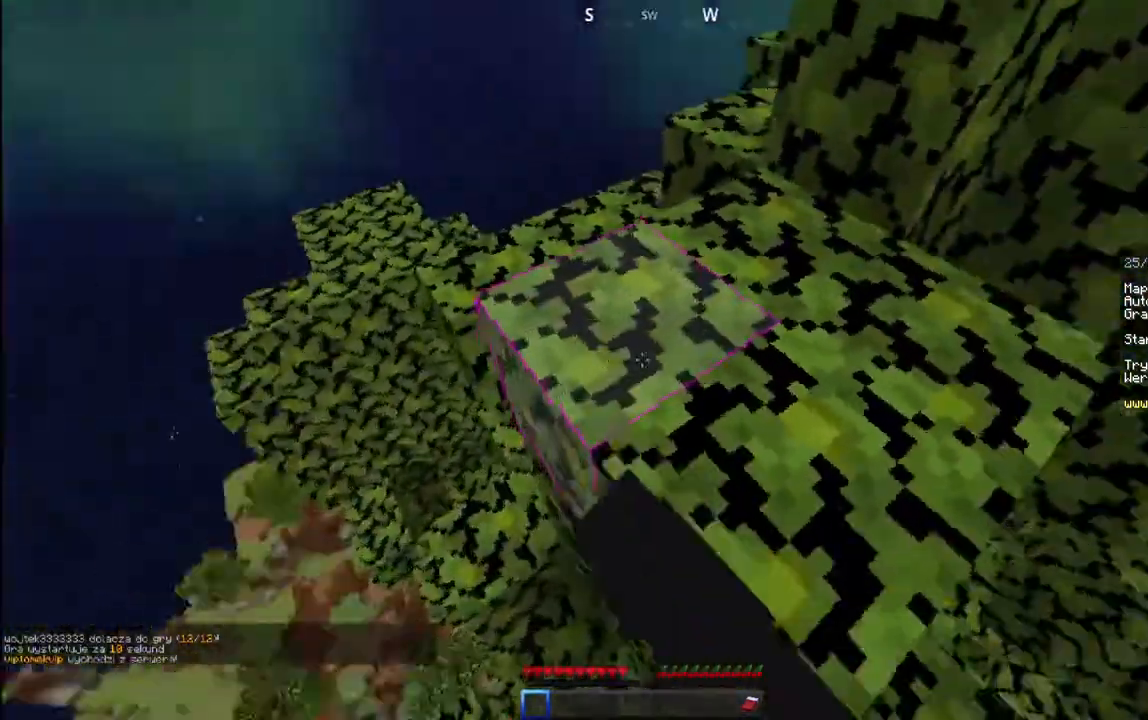
{"keys": ["a", "w"], "mouse": [], "events": [[83, "mouse_left", "up"], [200, "space", "down"], [450, "a", "down"], [483, "space", "up"]]}
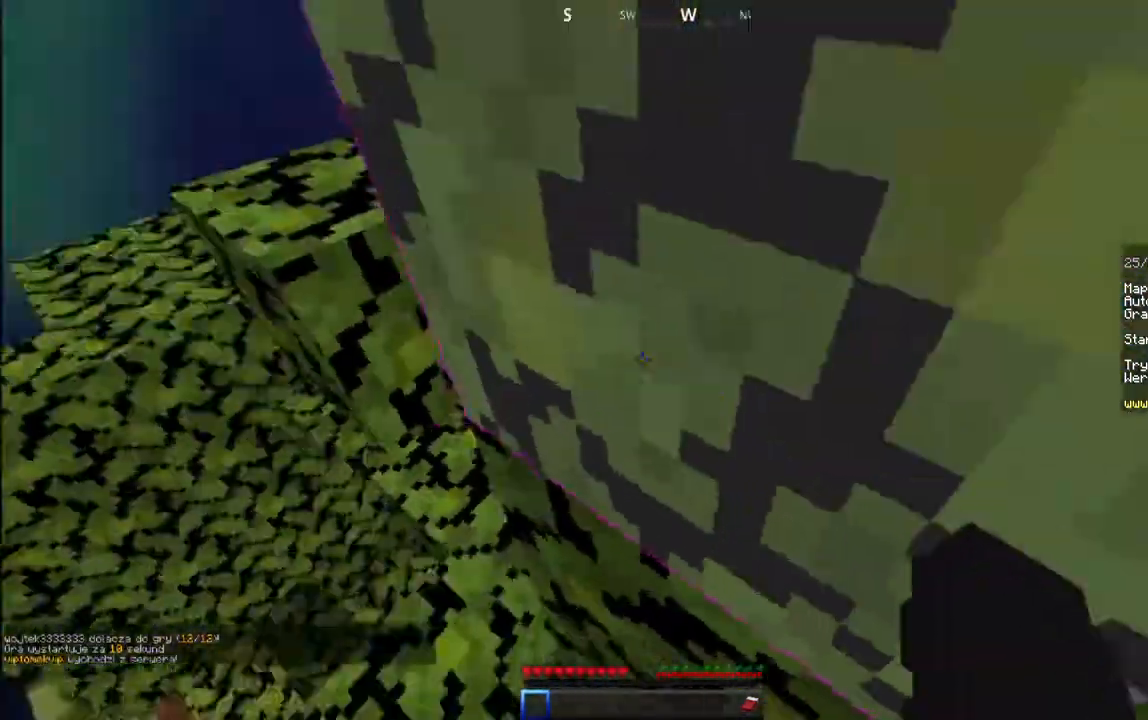
{"keys": ["space", "w"], "mouse": [], "events": [[450, "a", "up"], [467, "space", "down"]]}
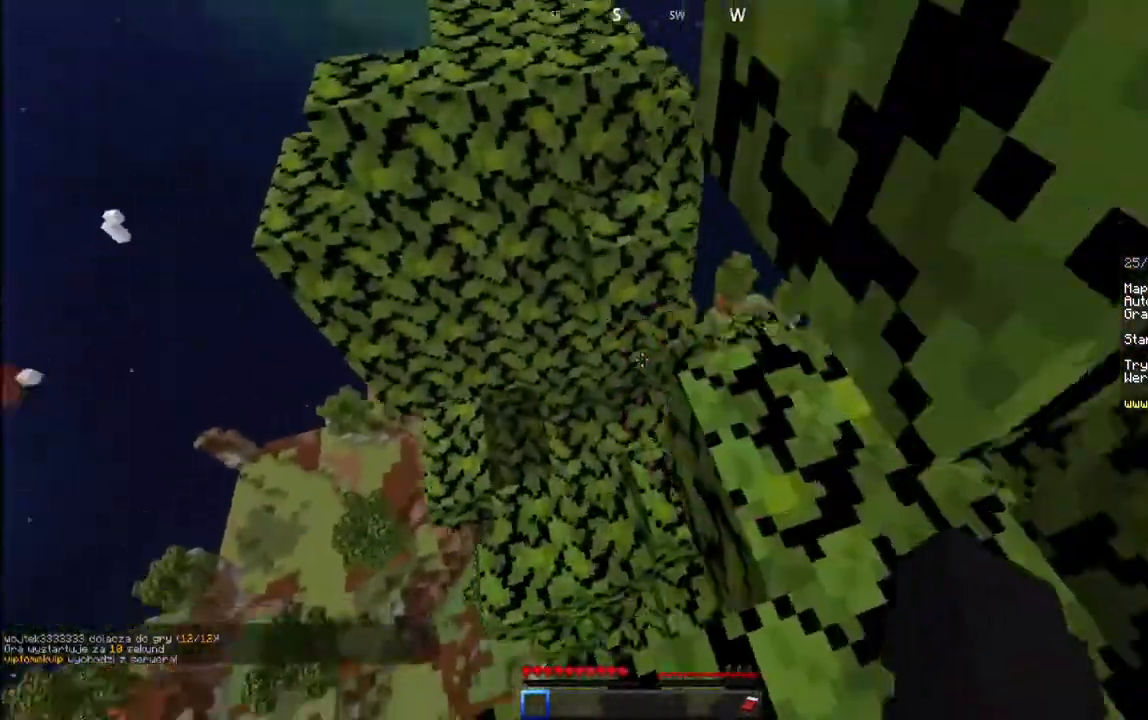
{"keys": ["w"], "mouse": [], "events": [[317, "space", "up"]]}
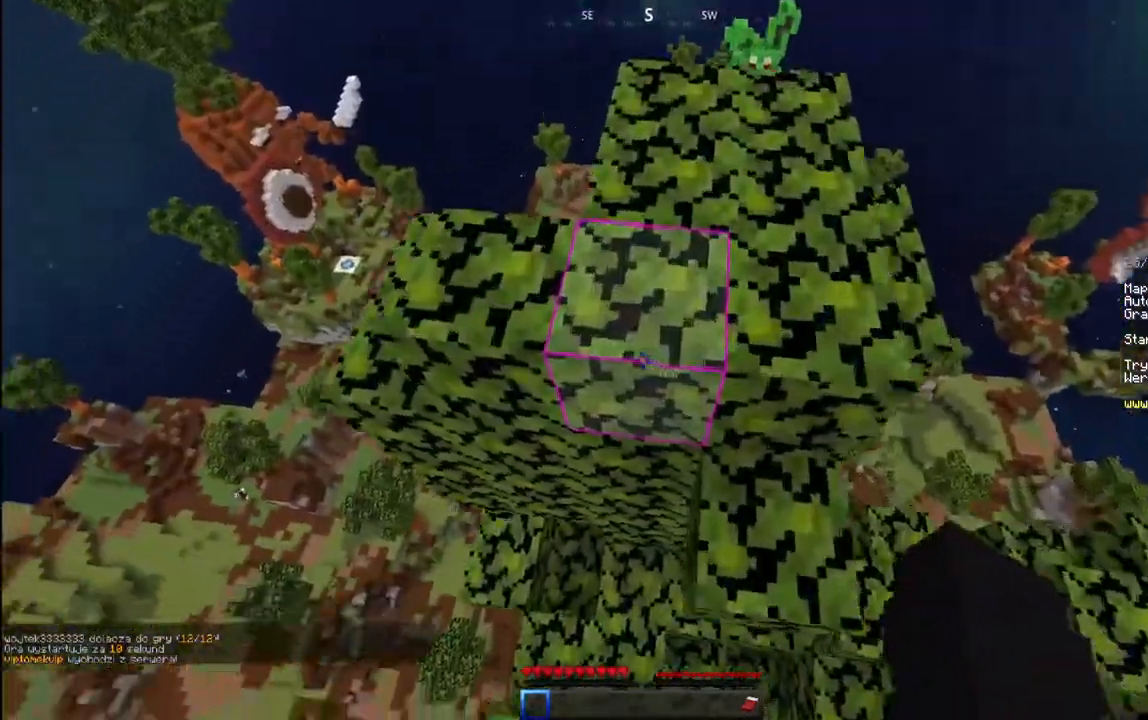
{"keys": ["space", "w"], "mouse": [], "events": [[183, "space", "down"]]}
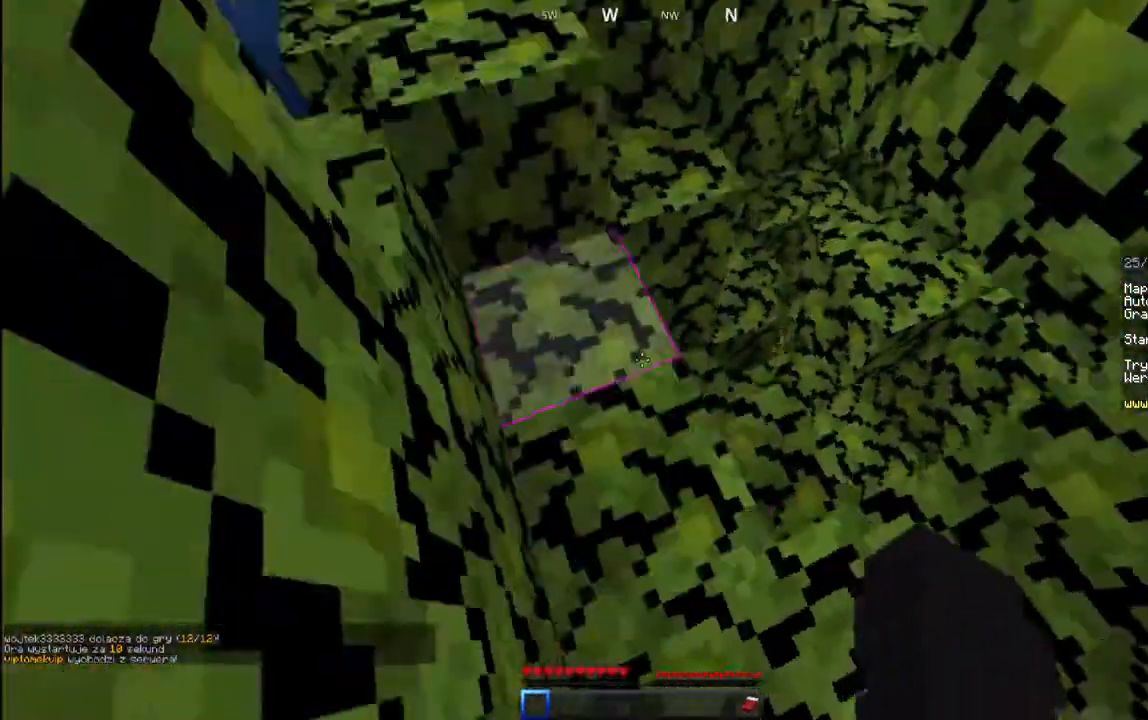
{"keys": ["a", "space", "w"], "mouse": [], "events": [[33, "space", "up"], [417, "space", "down"], [433, "a", "down"]]}
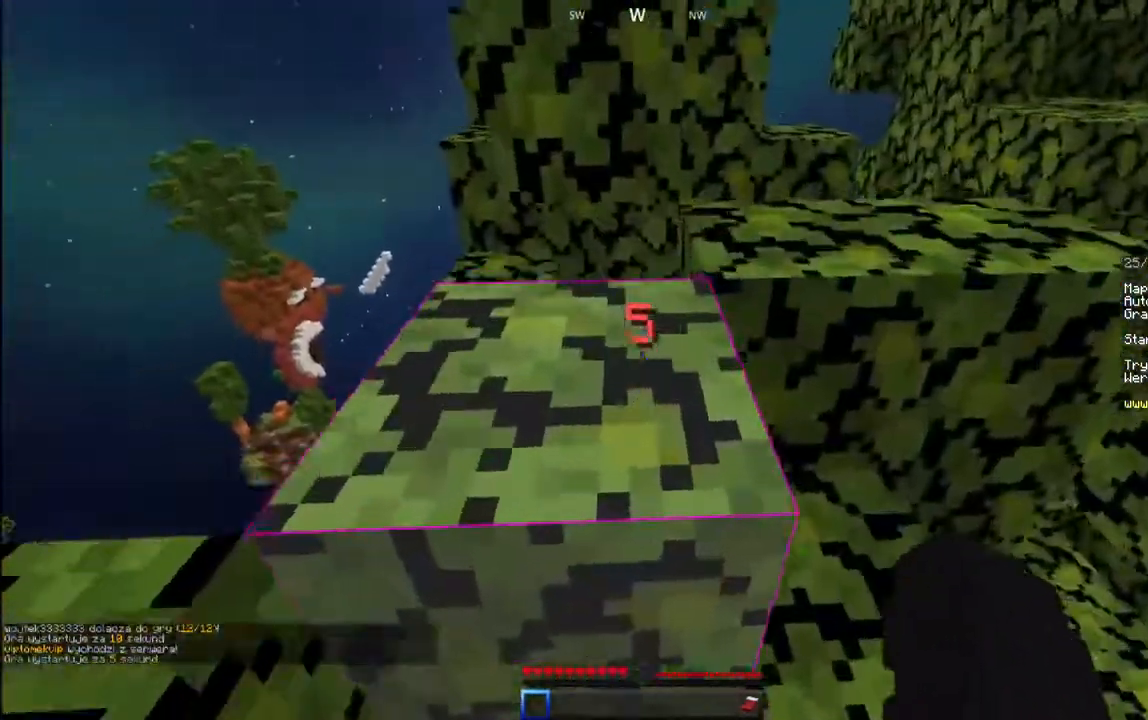
{"keys": ["space", "w"], "mouse": ["left"], "events": [[200, "a", "up"], [200, "space", "up"], [400, "mouse_left", "down"], [450, "space", "down"]]}
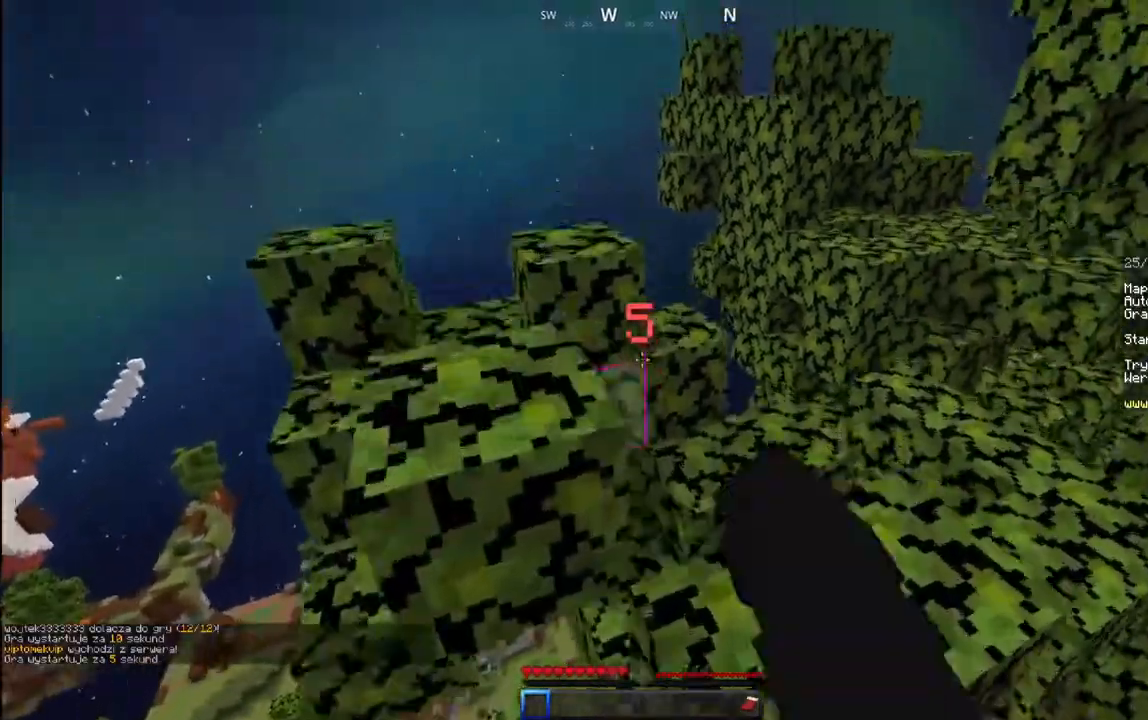
{"keys": ["space", "w"], "mouse": [], "events": [[117, "a", "down"], [133, "mouse_left", "up"], [250, "space", "up"], [383, "space", "down"], [450, "a", "up"]]}
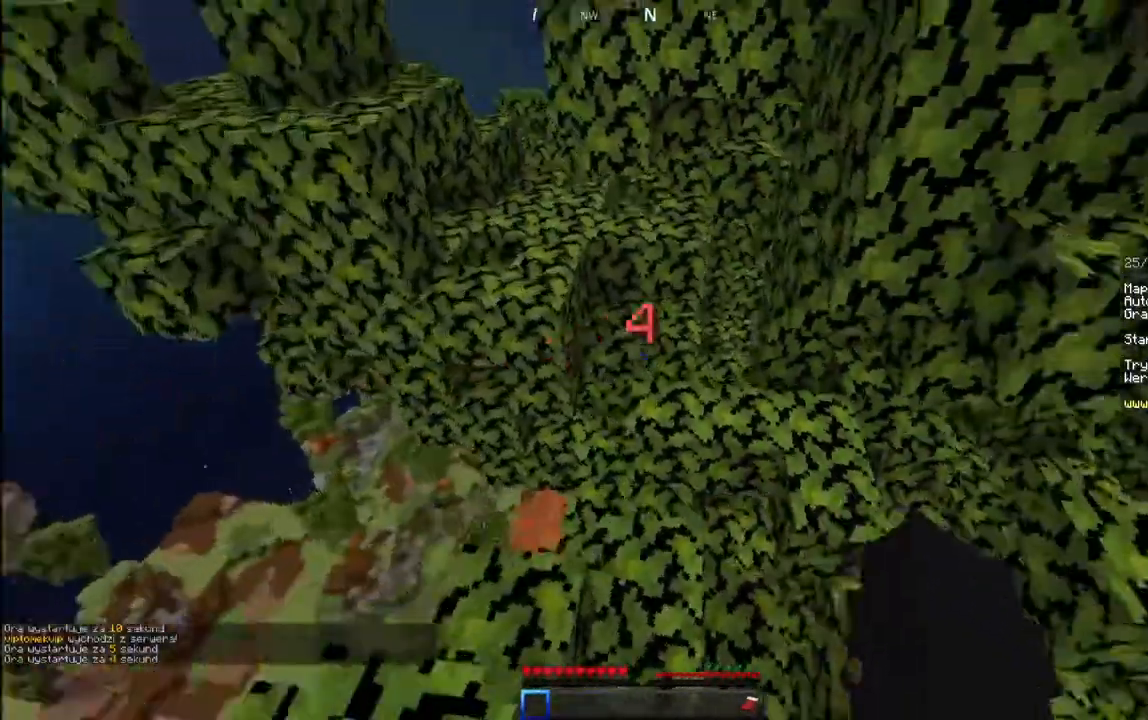
{"keys": ["w"], "mouse": [], "events": [[33, "d", "down"], [50, "d", "up"], [50, "mouse_left", "down"], [50, "space", "up"], [250, "mouse_left", "up"], [317, "d", "down"], [483, "d", "up"]]}
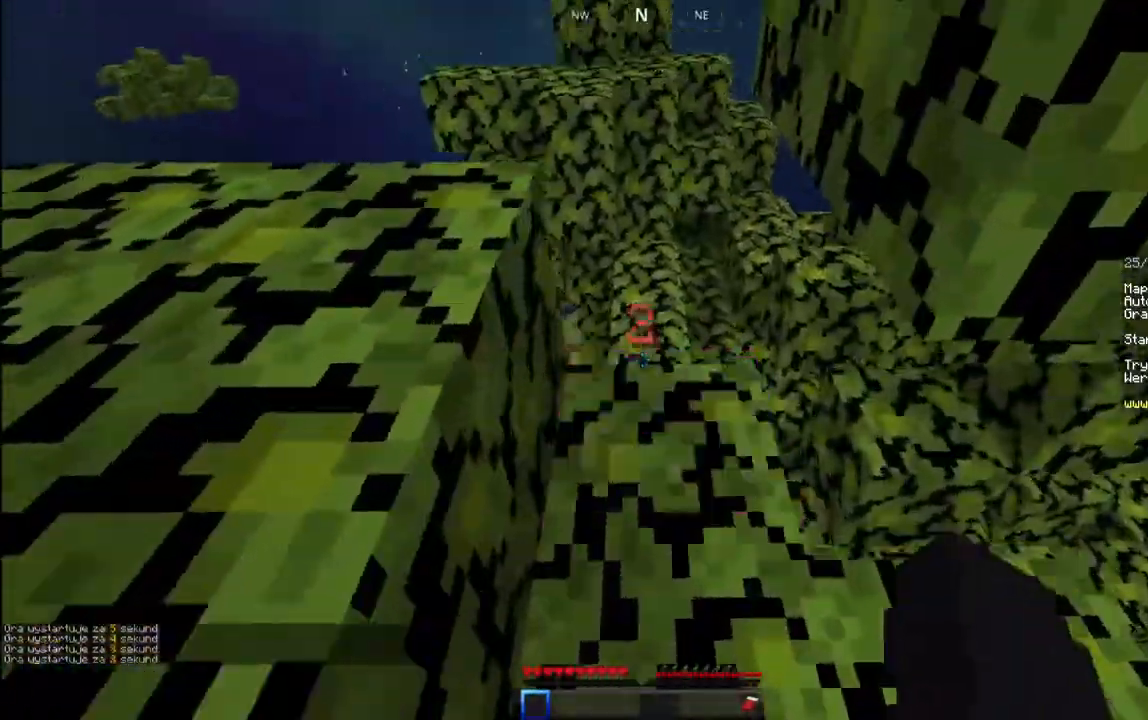
{"keys": ["space", "w"], "mouse": [], "events": [[367, "space", "down"]]}
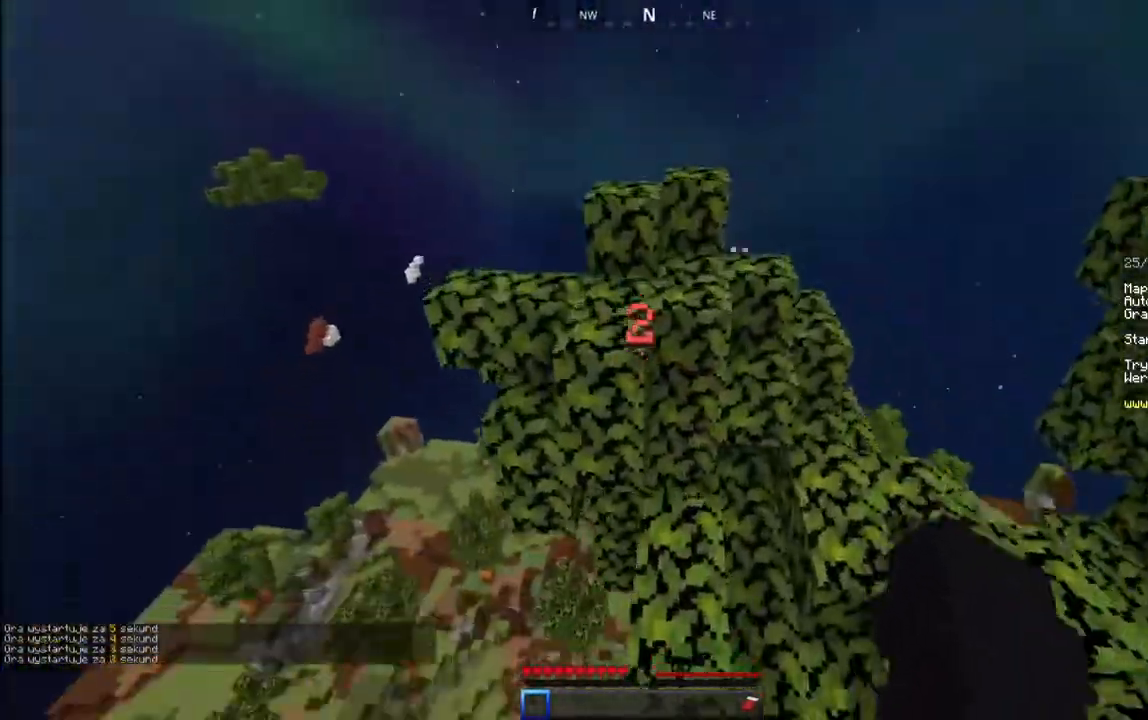
{"keys": ["w"], "mouse": [], "events": [[200, "d", "down"], [233, "space", "up"], [433, "d", "up"]]}
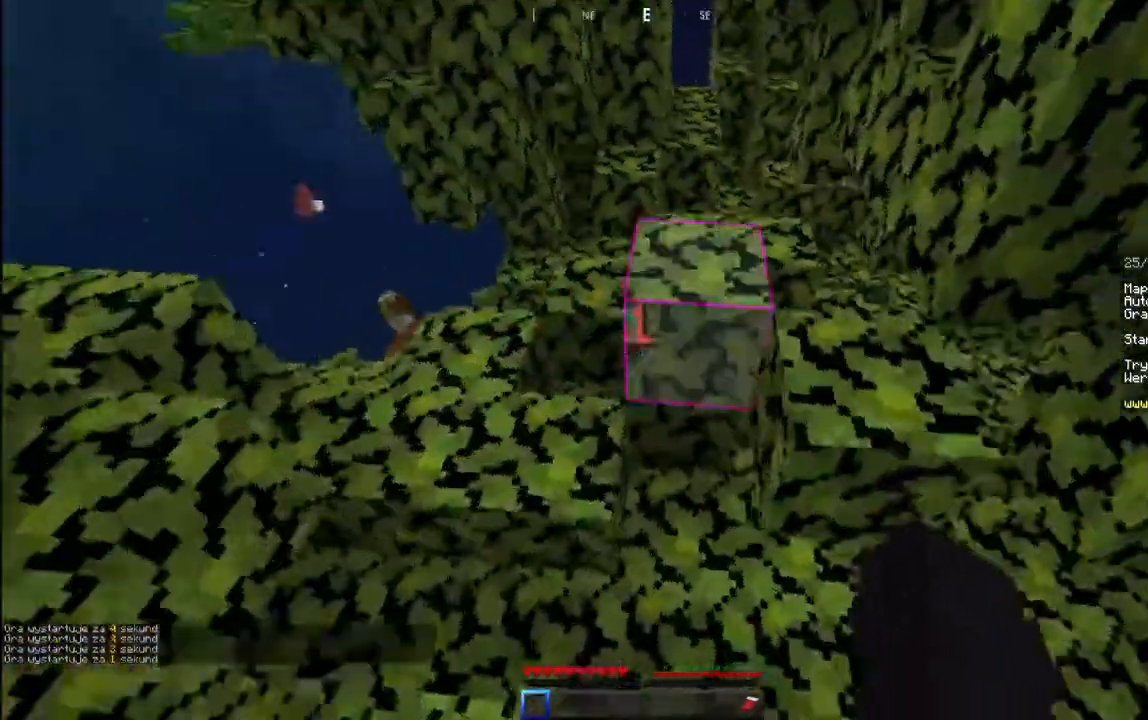
{"keys": ["d", "w"], "mouse": [], "events": [[50, "space", "down"], [300, "d", "down"], [333, "space", "up"]]}
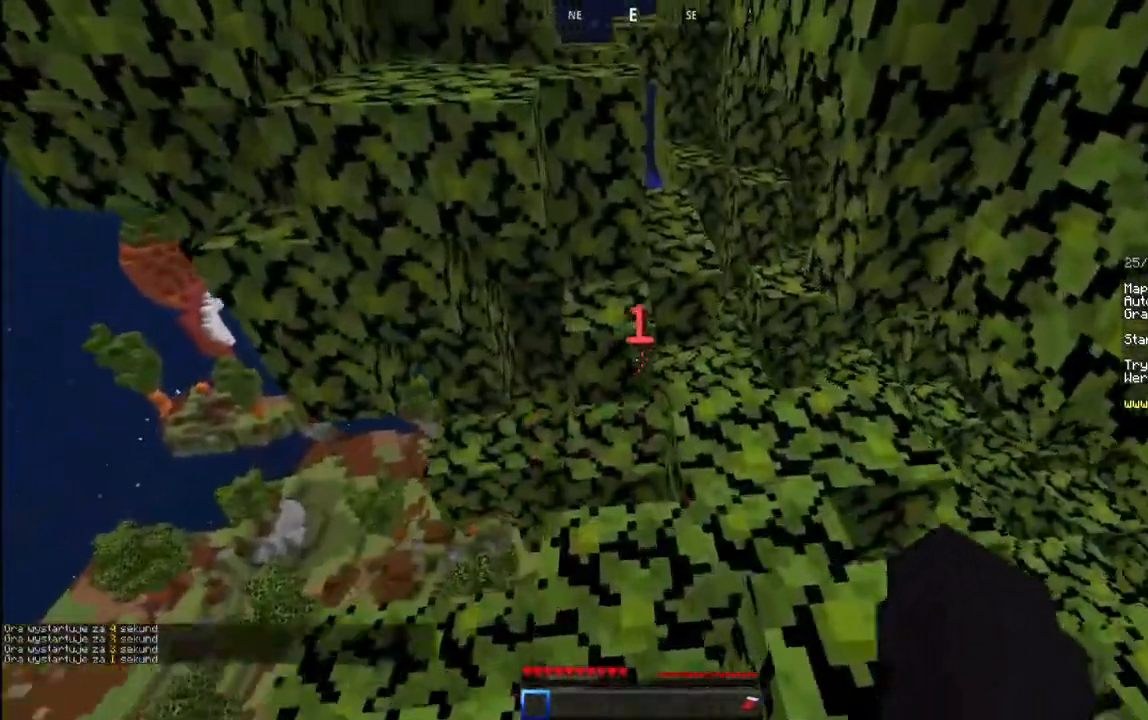
{"keys": ["space", "w"], "mouse": [], "events": [[83, "d", "up"], [417, "space", "down"]]}
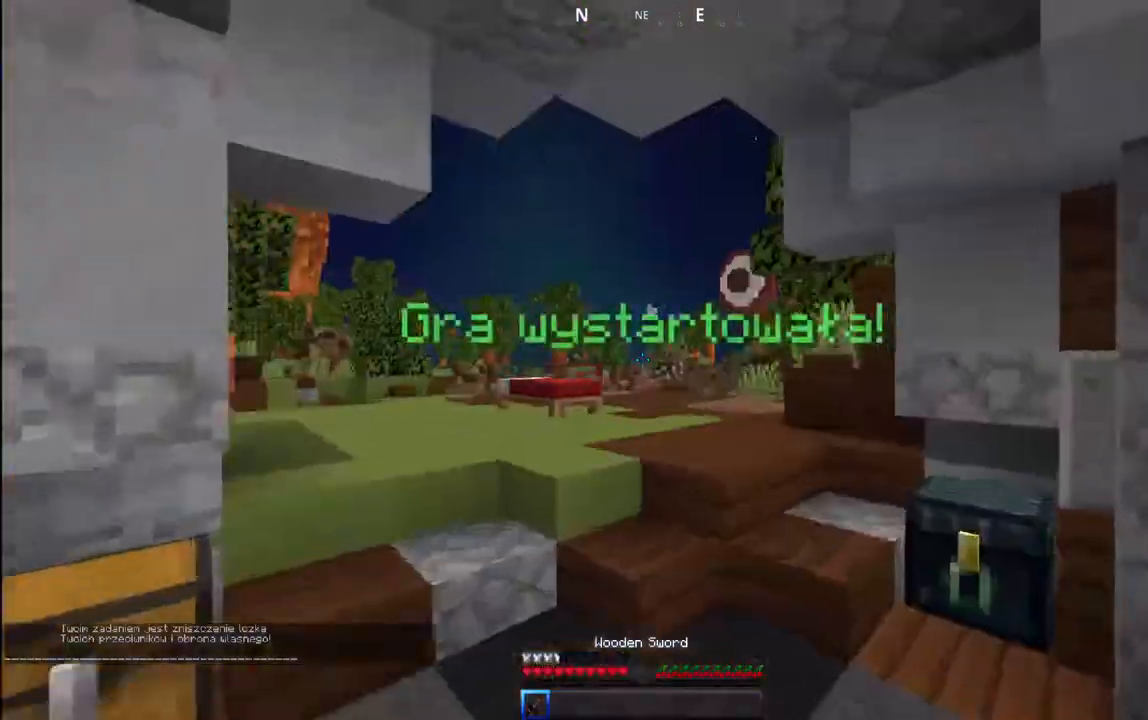
{"keys": ["w"], "mouse": [], "events": [[150, "space", "up"]]}
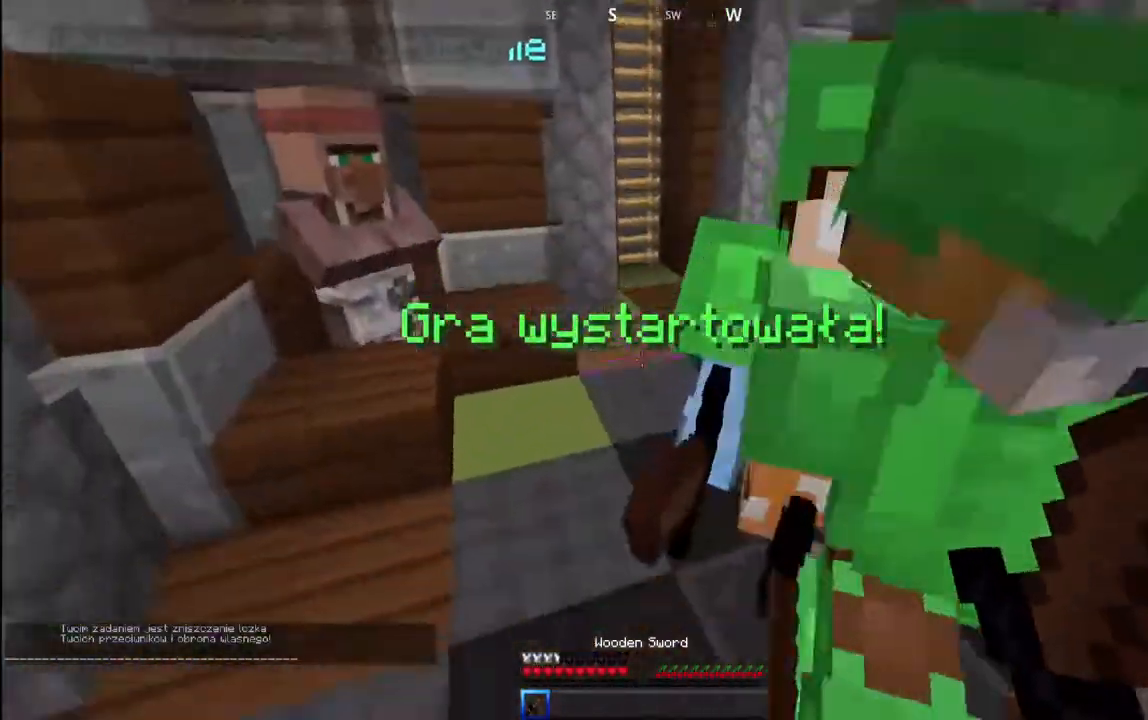
{"keys": ["w"], "mouse": [], "events": [[250, "space", "down"], [500, "space", "up"]]}
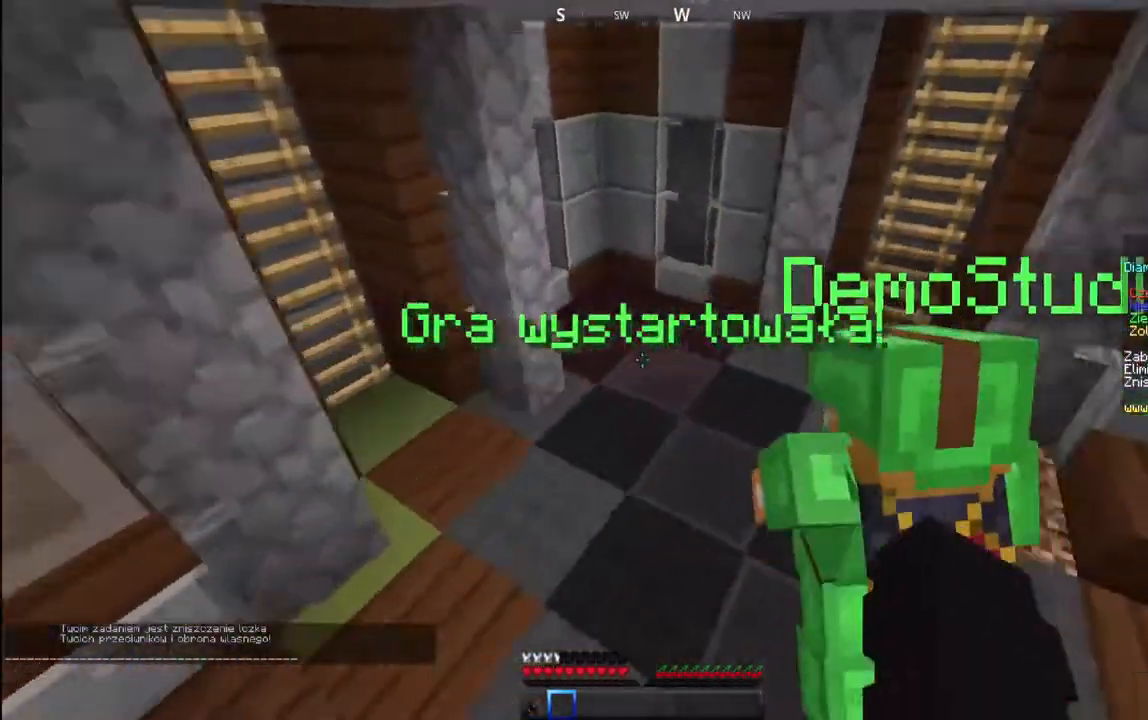
{"keys": ["w"], "mouse": [], "events": [[17, "d", "down"], [17, "mouse_left", "down"], [200, "mouse_left", "up"], [283, "d", "up"]]}
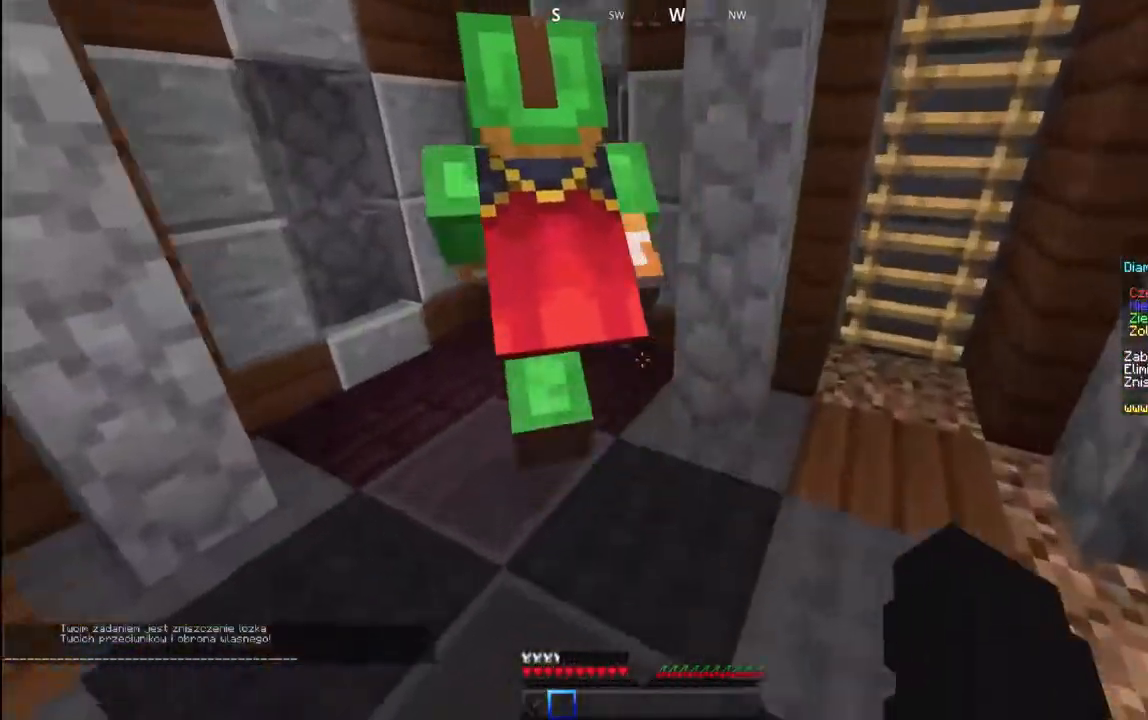
{"keys": ["a", "w"], "mouse": [], "events": [[233, "a", "down"]]}
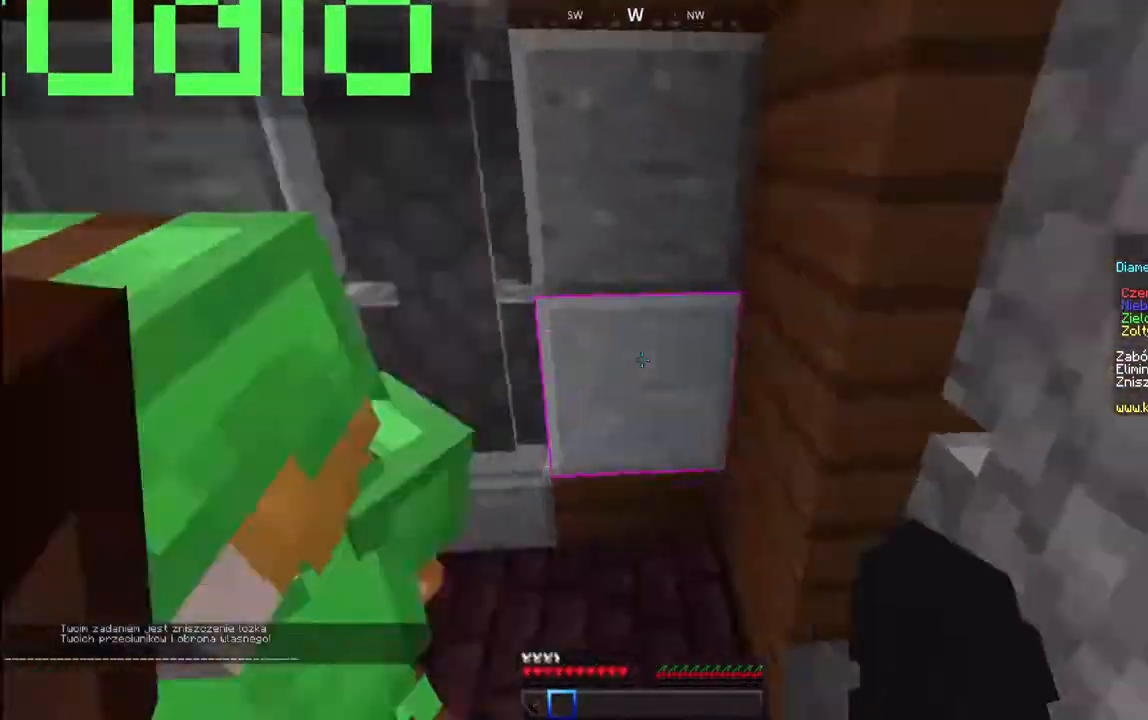
{"keys": ["d"], "mouse": [], "events": [[117, "w", "up"], [417, "d", "down"], [483, "a", "up"]]}
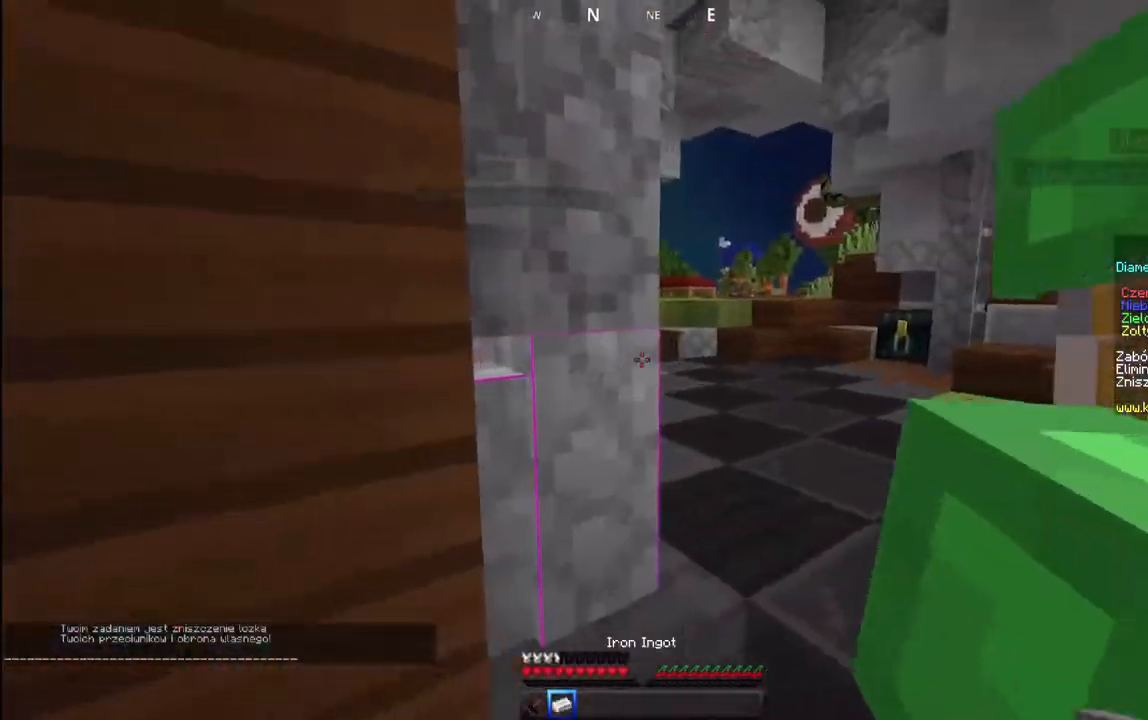
{"keys": ["a"], "mouse": [], "events": [[267, "mouse_left", "down"], [383, "a", "down"], [417, "d", "up"], [483, "mouse_left", "up"]]}
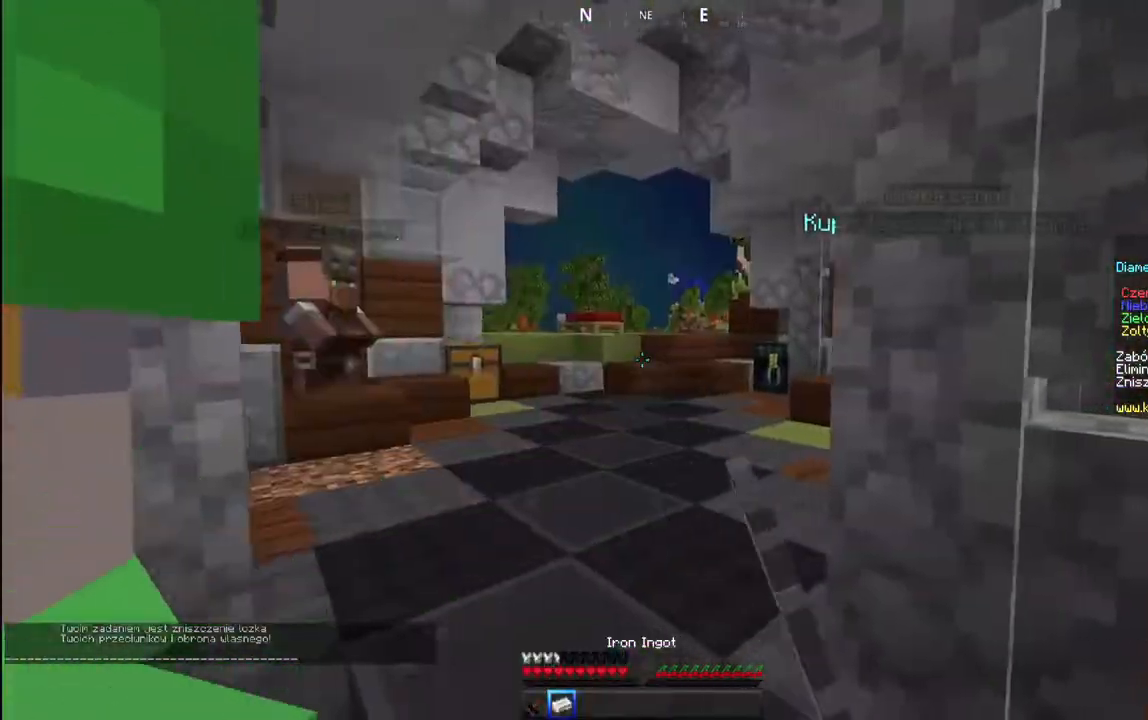
{"keys": ["a", "d"], "mouse": [], "events": [[200, "d", "down"], [233, "mouse_left", "down"], [283, "a", "up"], [467, "a", "down"], [483, "mouse_left", "up"]]}